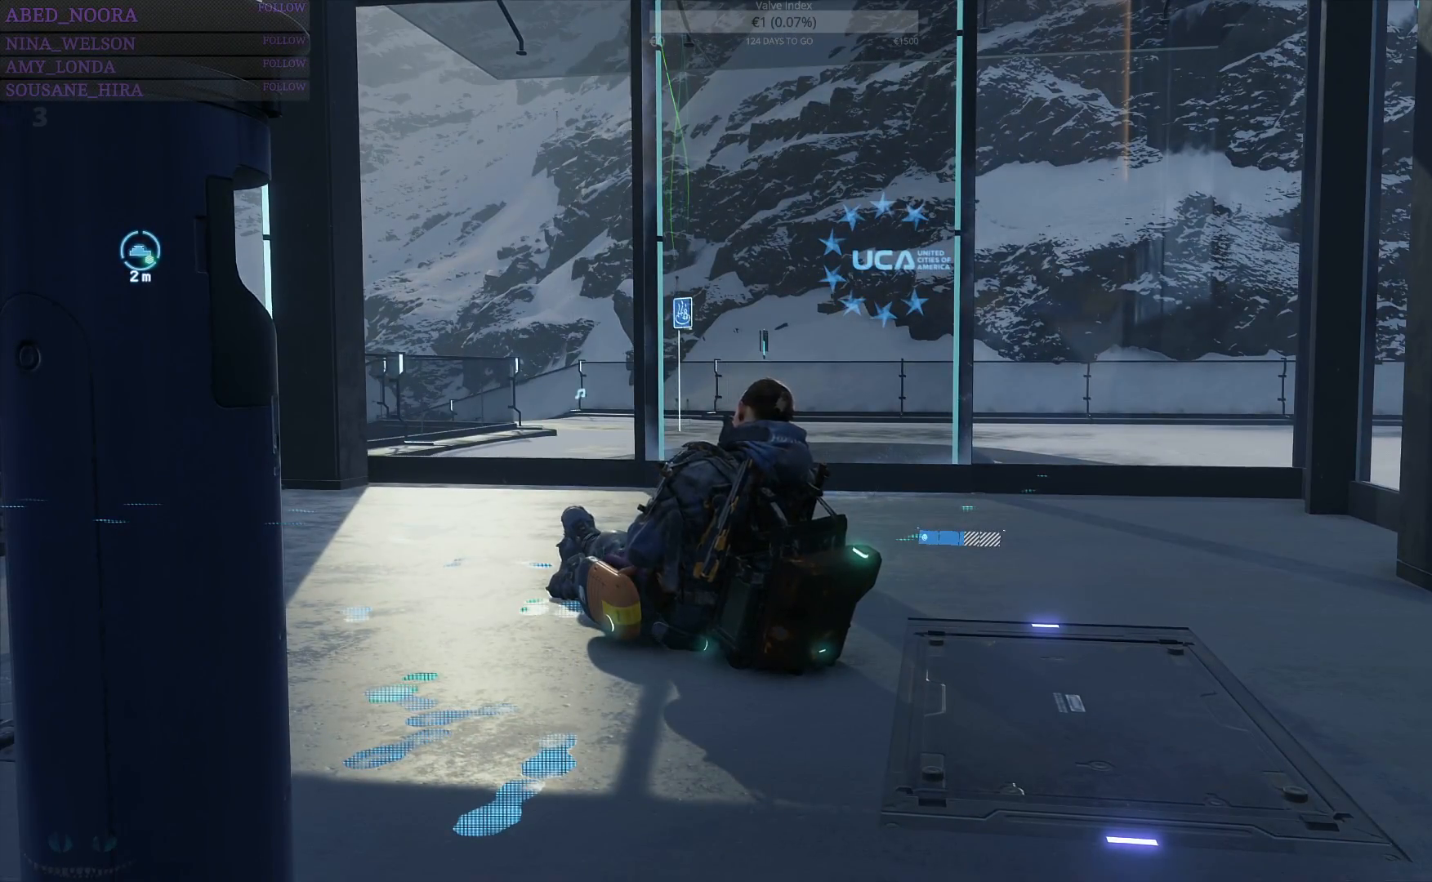
Gameplay with a controller (PlayStation layout); each line is a JSON object with the inputs held at the frame after it. "events" lists button and stick changes between this image and that frame as [ms after this image, input, new state], when the widget could be followed in between.
{"buttons": [], "left_stick": "center", "right_stick": "center", "events": []}
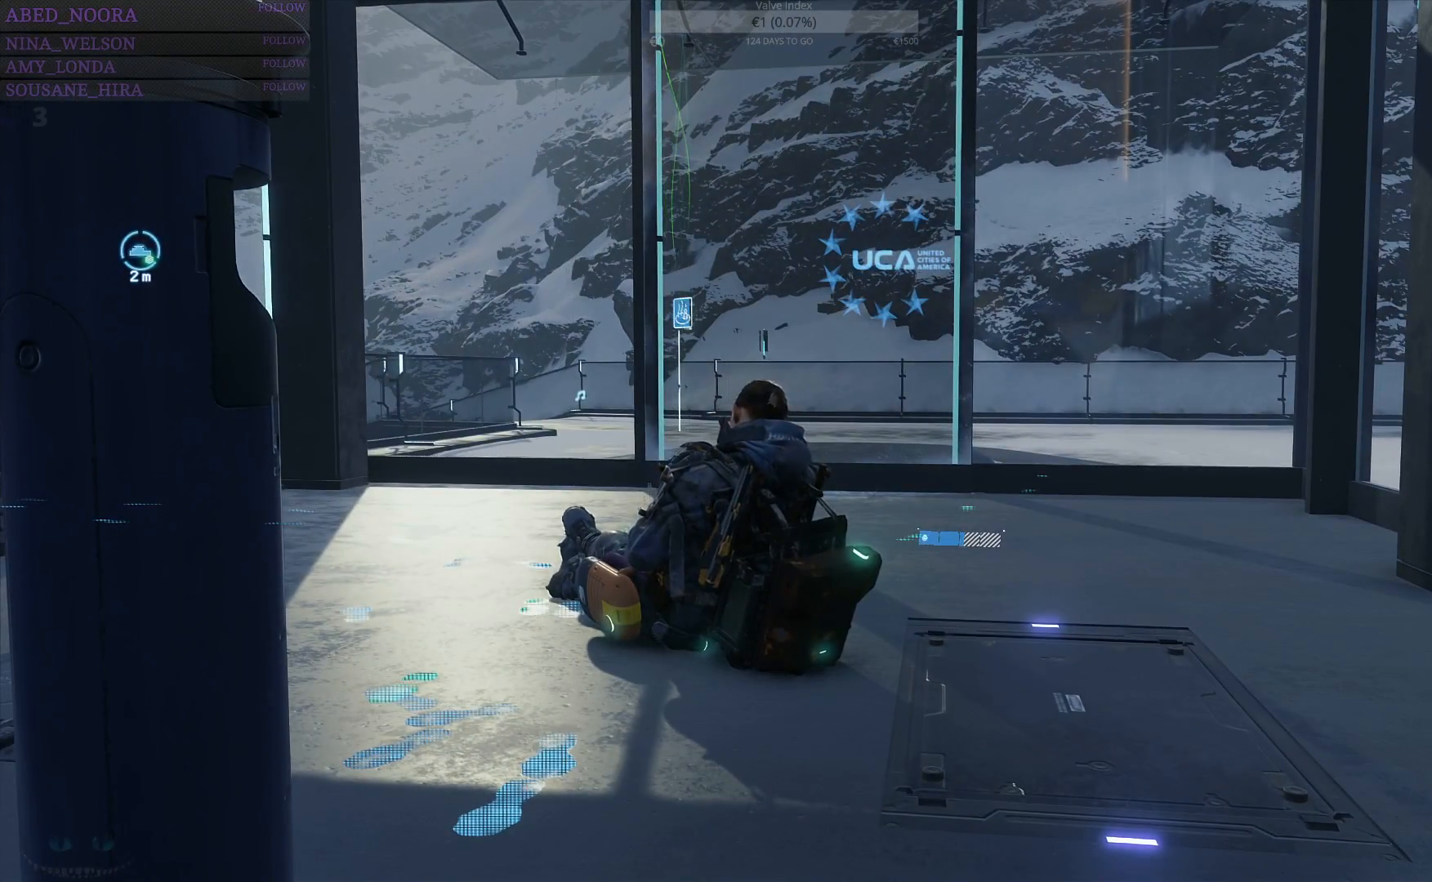
{"buttons": [], "left_stick": "center", "right_stick": "center", "events": []}
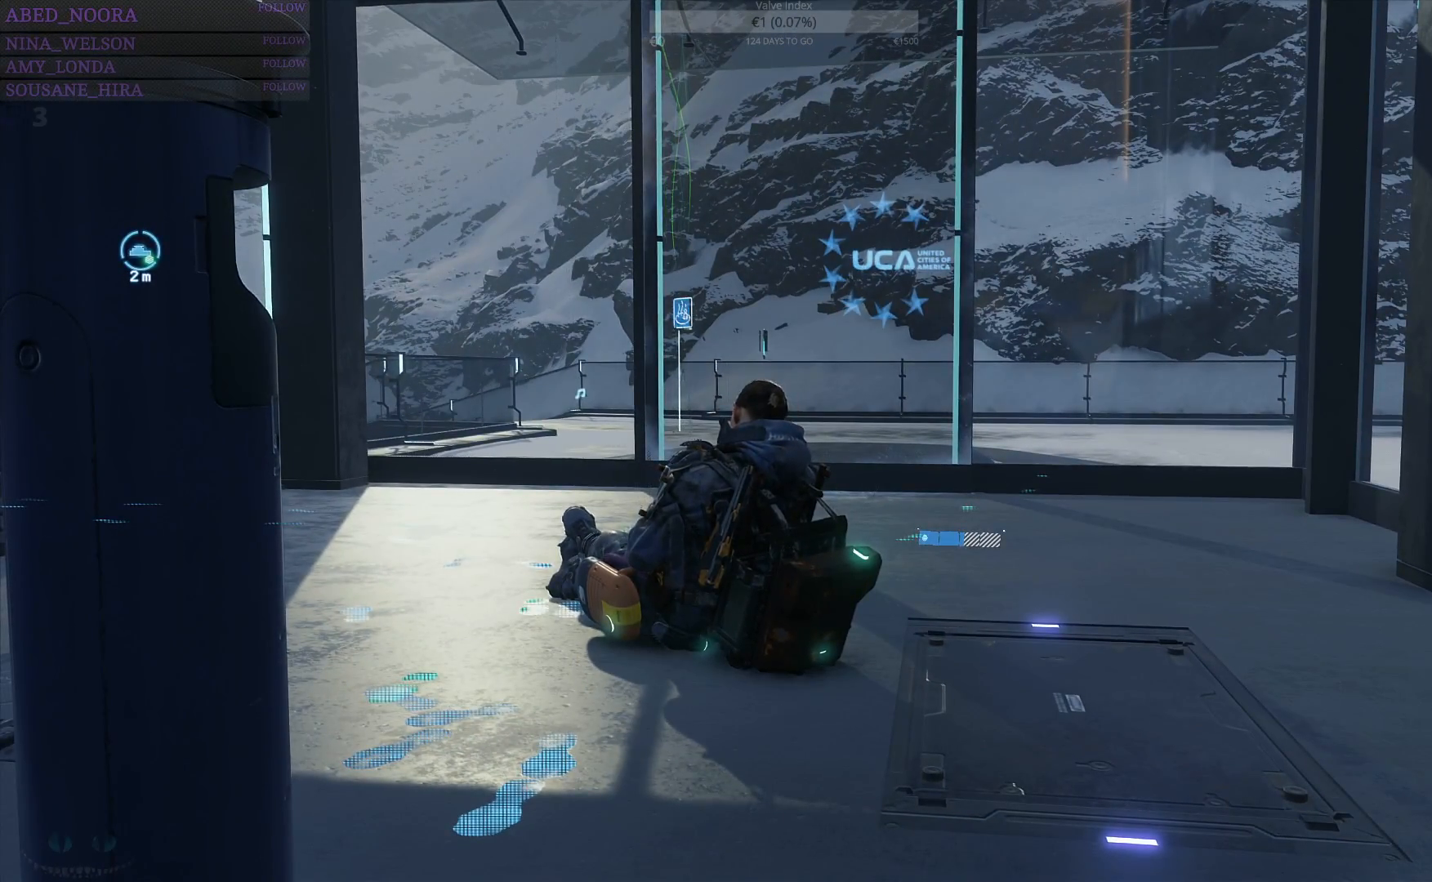
{"buttons": [], "left_stick": "center", "right_stick": "center", "events": []}
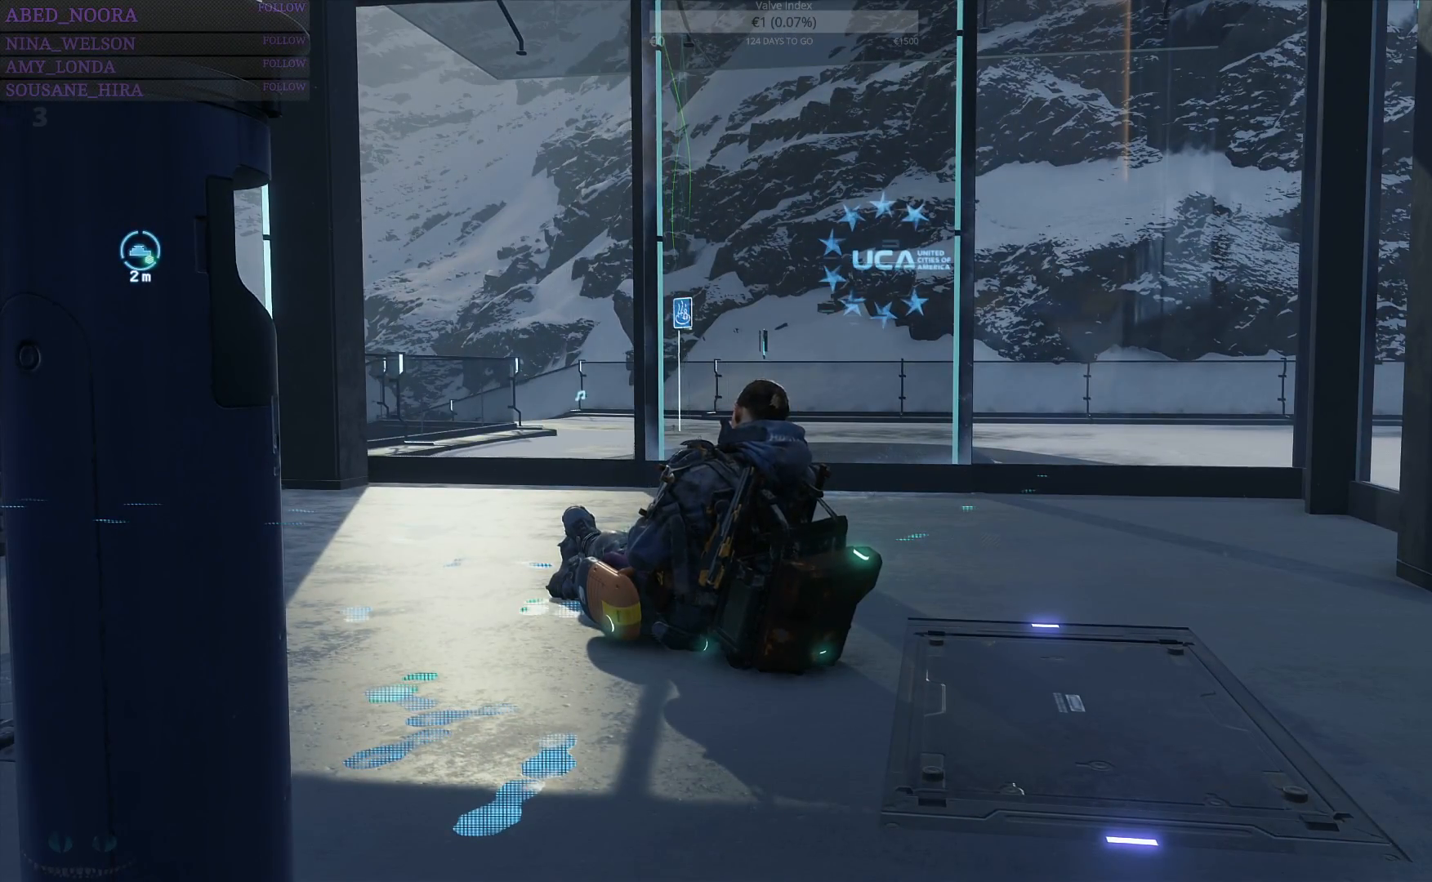
{"buttons": [], "left_stick": "center", "right_stick": "center", "events": []}
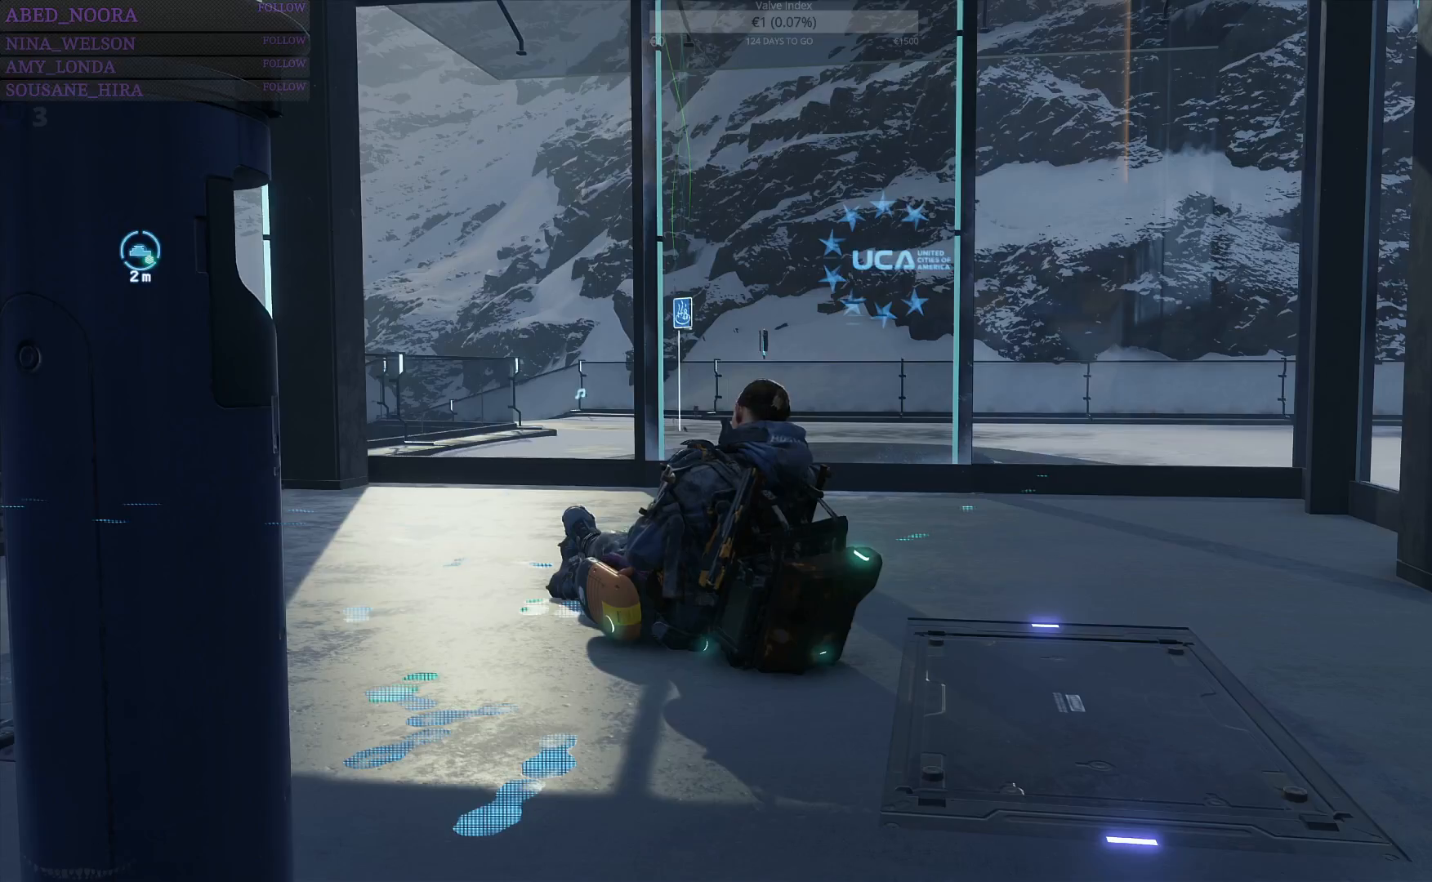
{"buttons": [], "left_stick": "center", "right_stick": "center", "events": []}
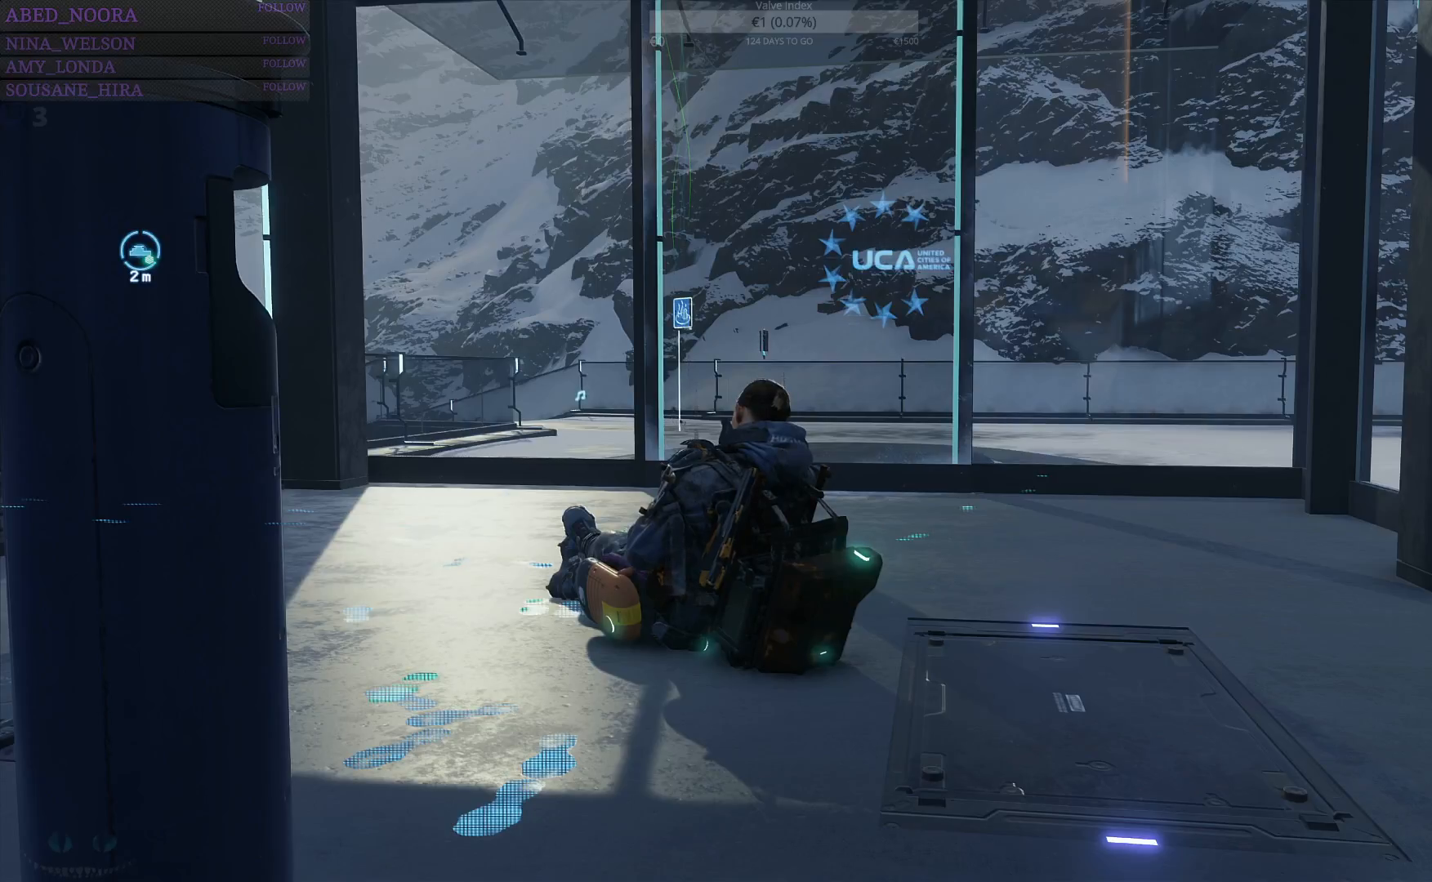
{"buttons": [], "left_stick": "center", "right_stick": "center", "events": []}
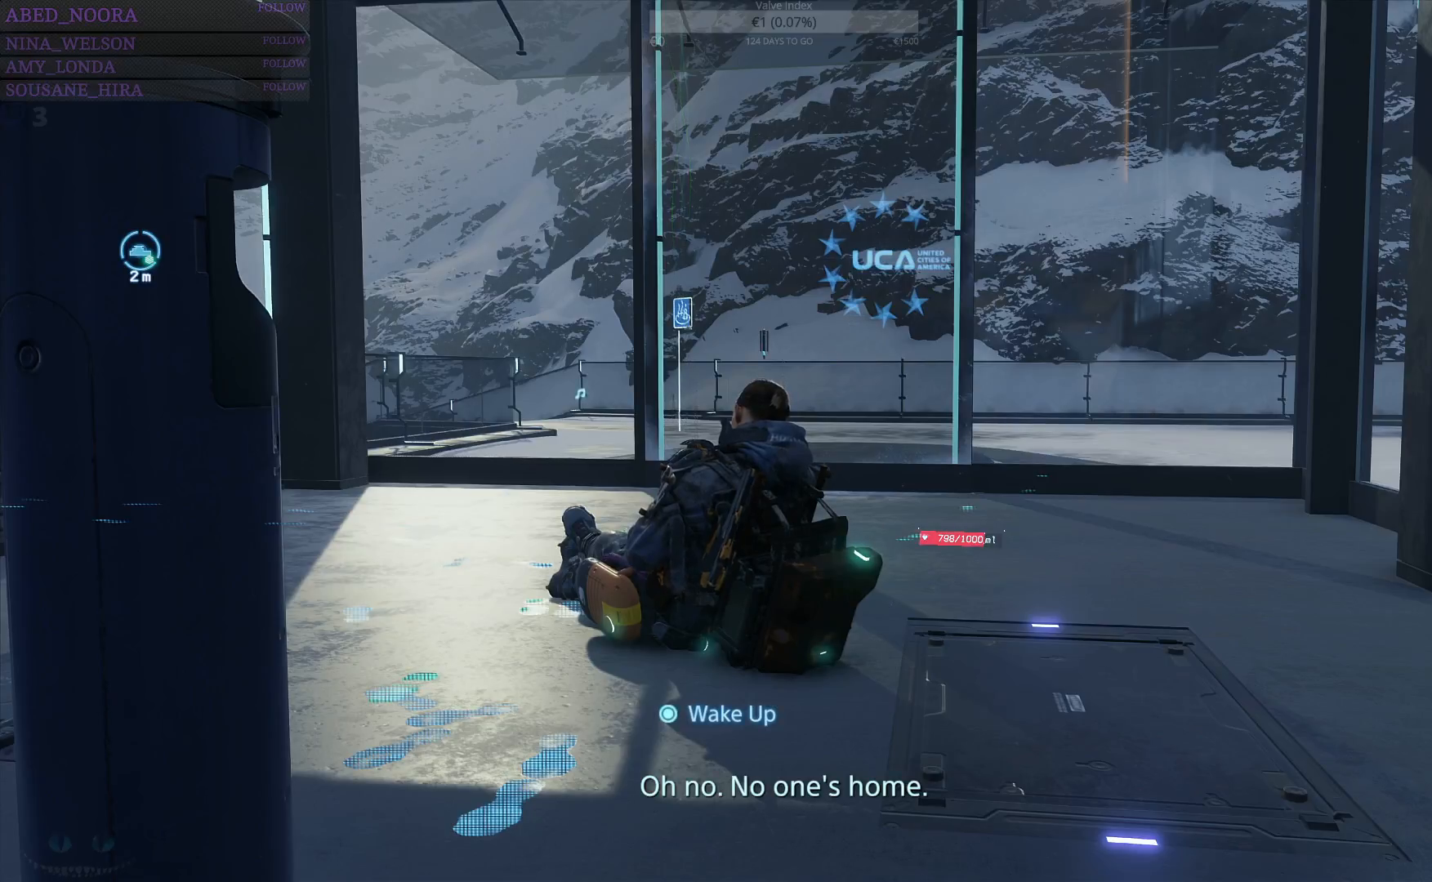
{"buttons": [], "left_stick": "center", "right_stick": "left", "events": [[400, "right_stick", "left"]]}
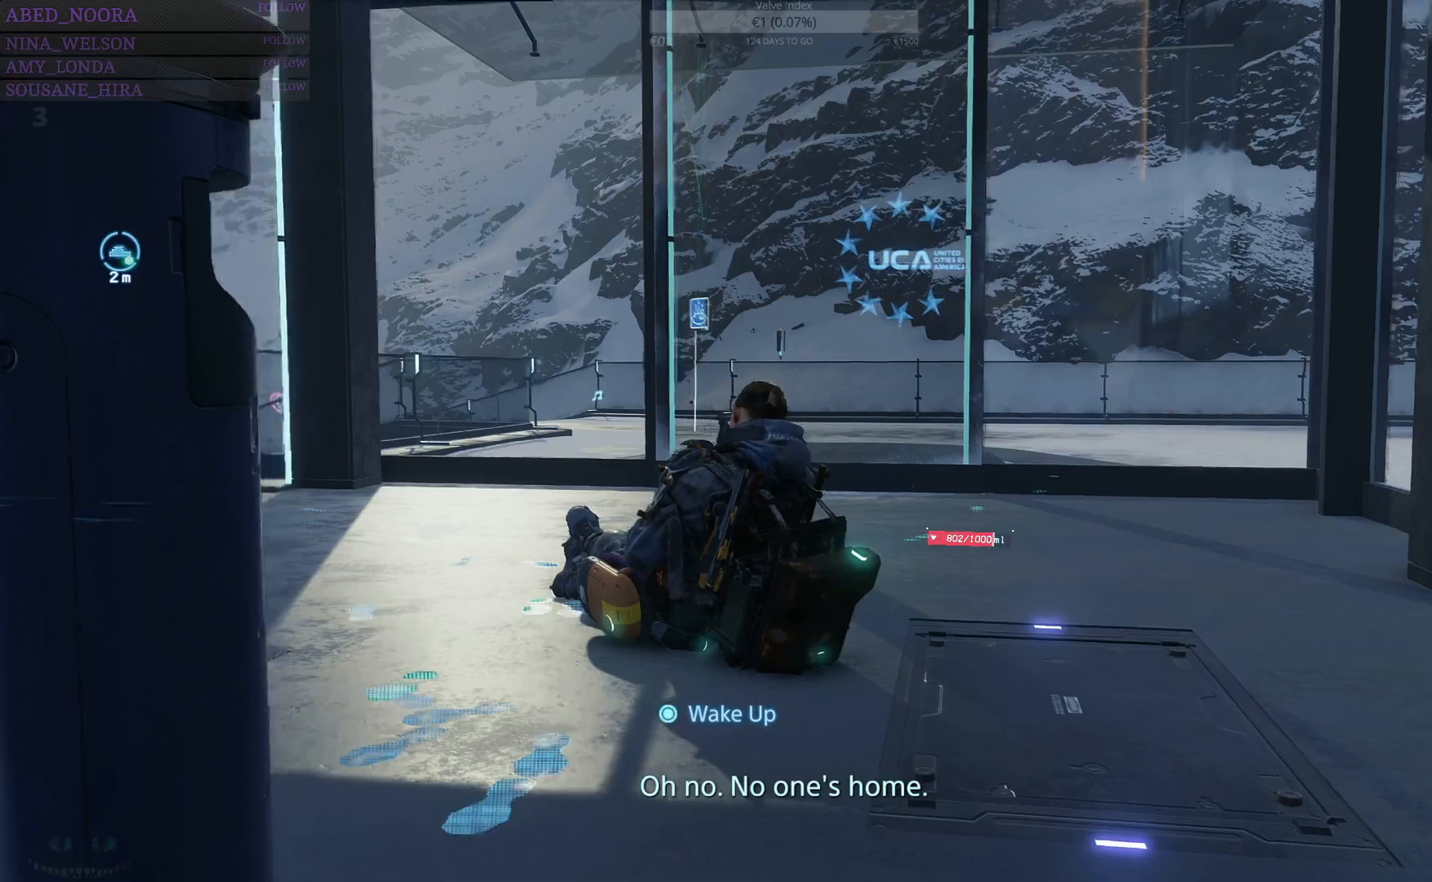
{"buttons": [], "left_stick": "center", "right_stick": "center", "events": [[133, "right_stick", "center"]]}
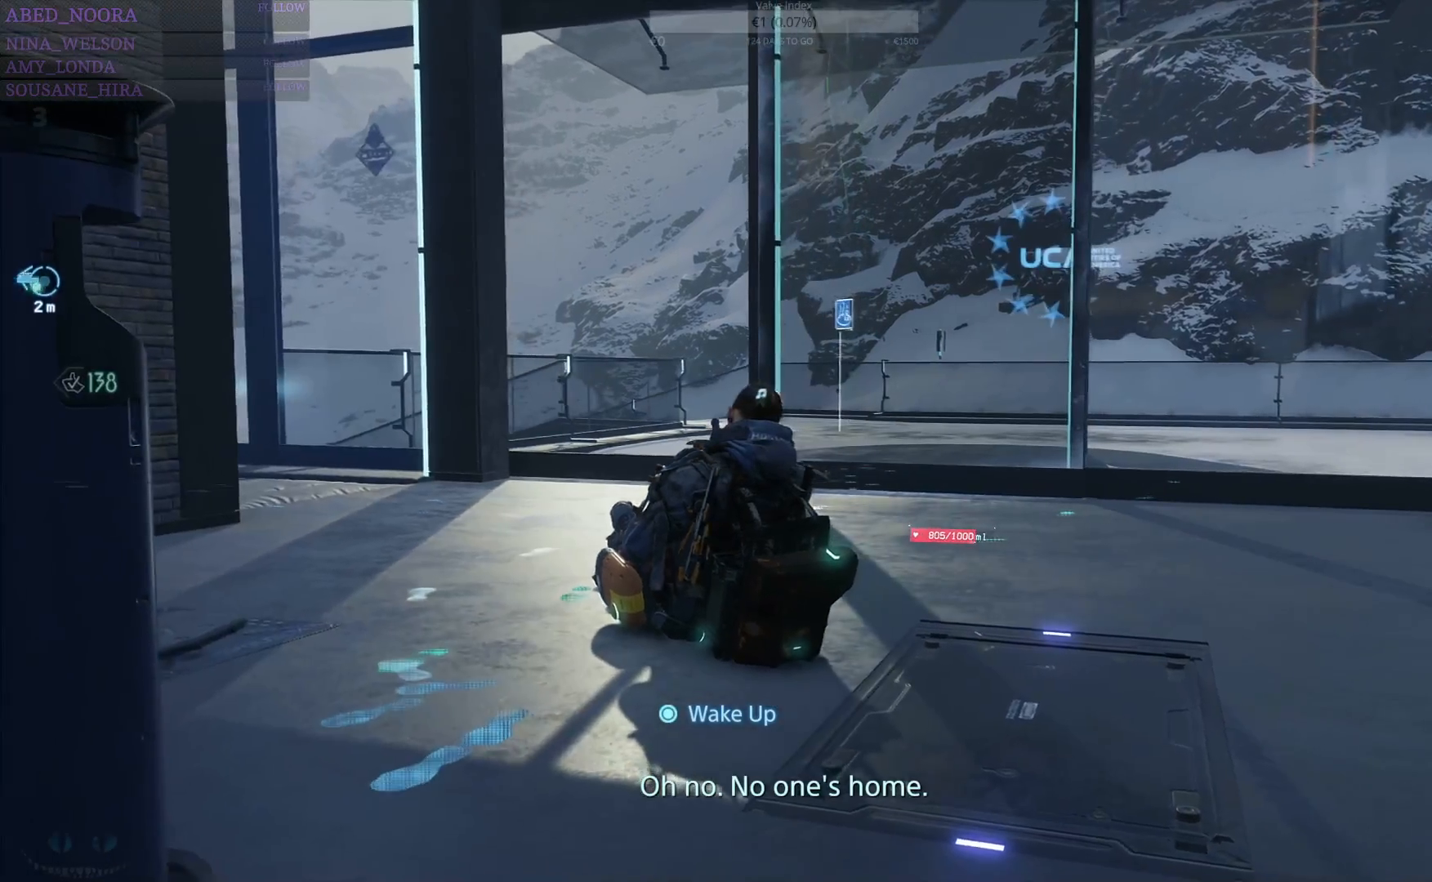
{"buttons": [], "left_stick": "center", "right_stick": "center", "events": []}
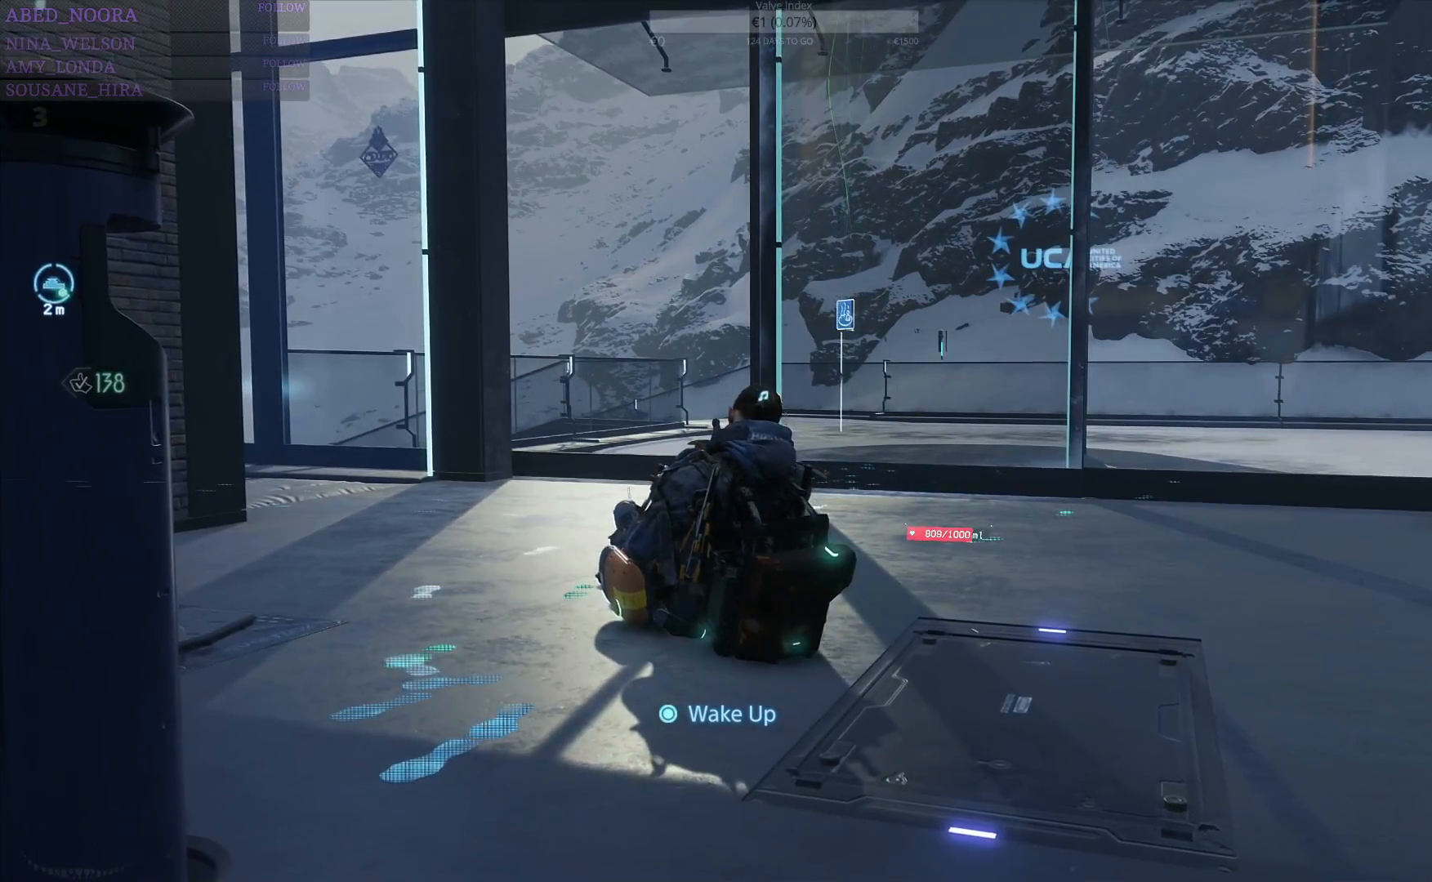
{"buttons": [], "left_stick": "center", "right_stick": "center", "events": []}
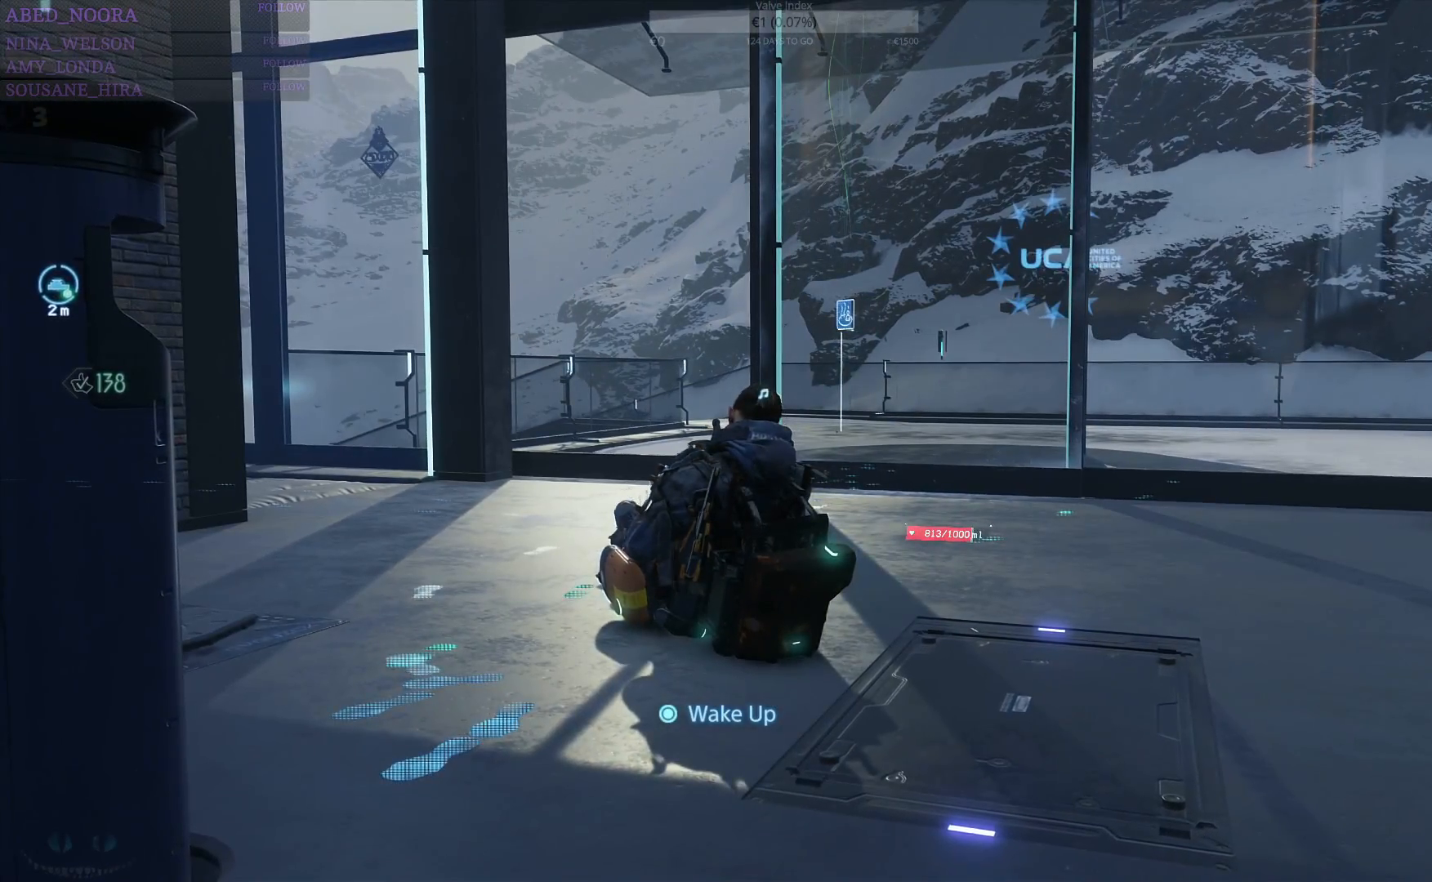
{"buttons": [], "left_stick": "center", "right_stick": "center", "events": []}
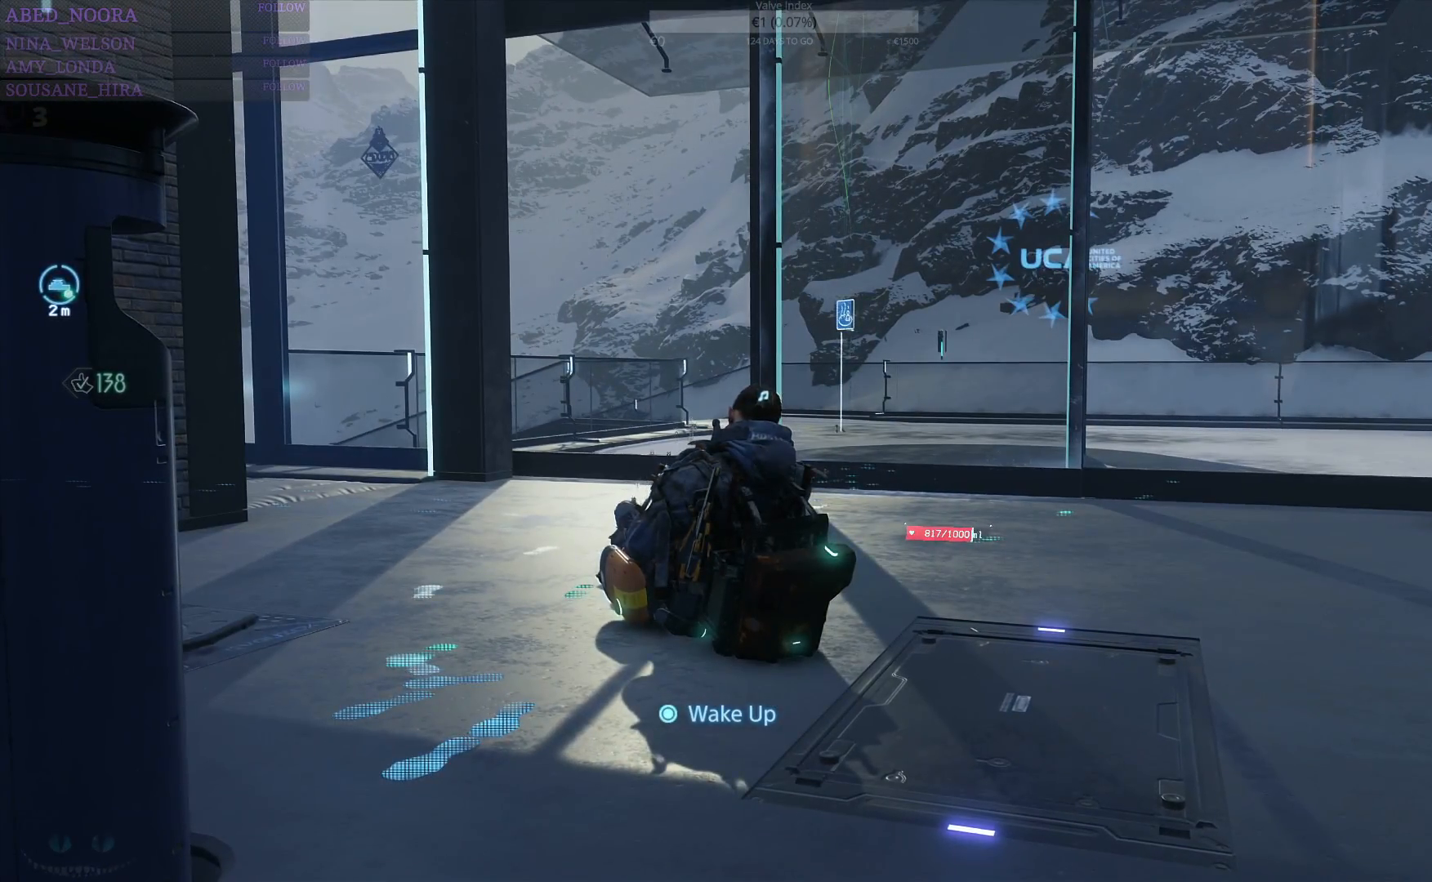
{"buttons": [], "left_stick": "center", "right_stick": "center", "events": []}
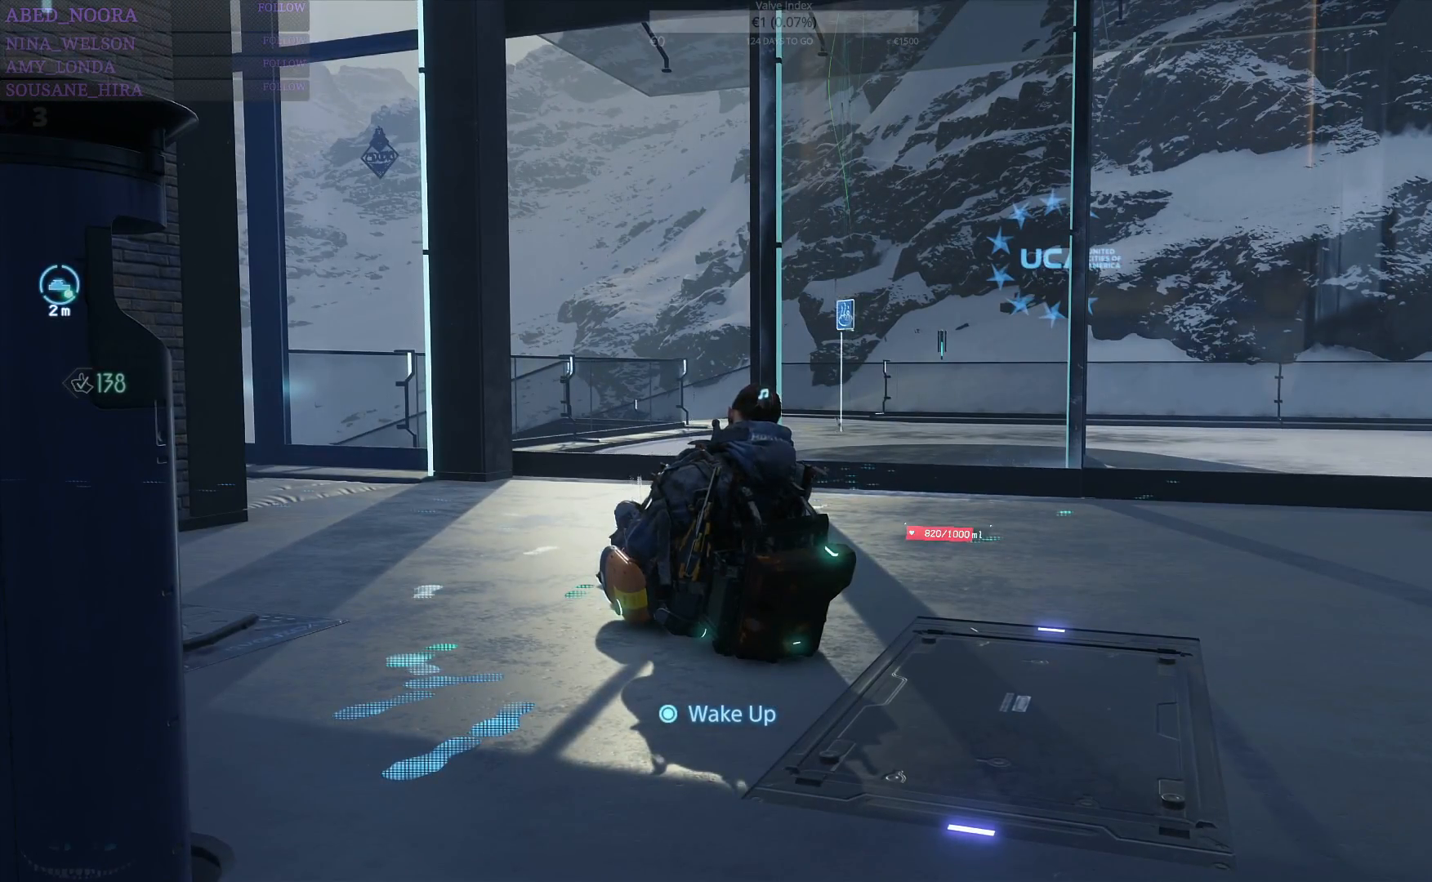
{"buttons": [], "left_stick": "center", "right_stick": "center", "events": []}
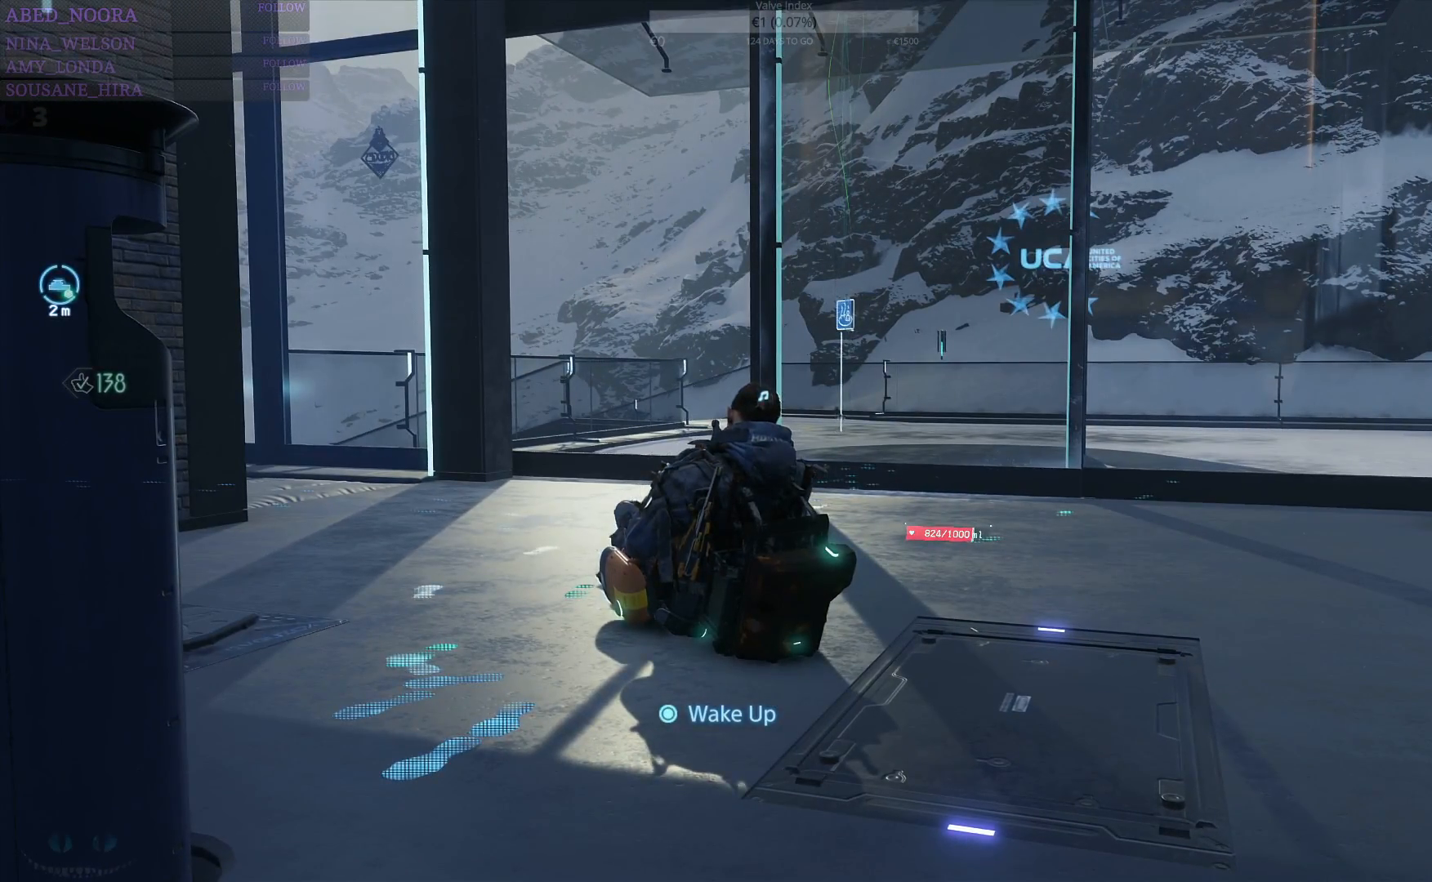
{"buttons": [], "left_stick": "center", "right_stick": "center", "events": []}
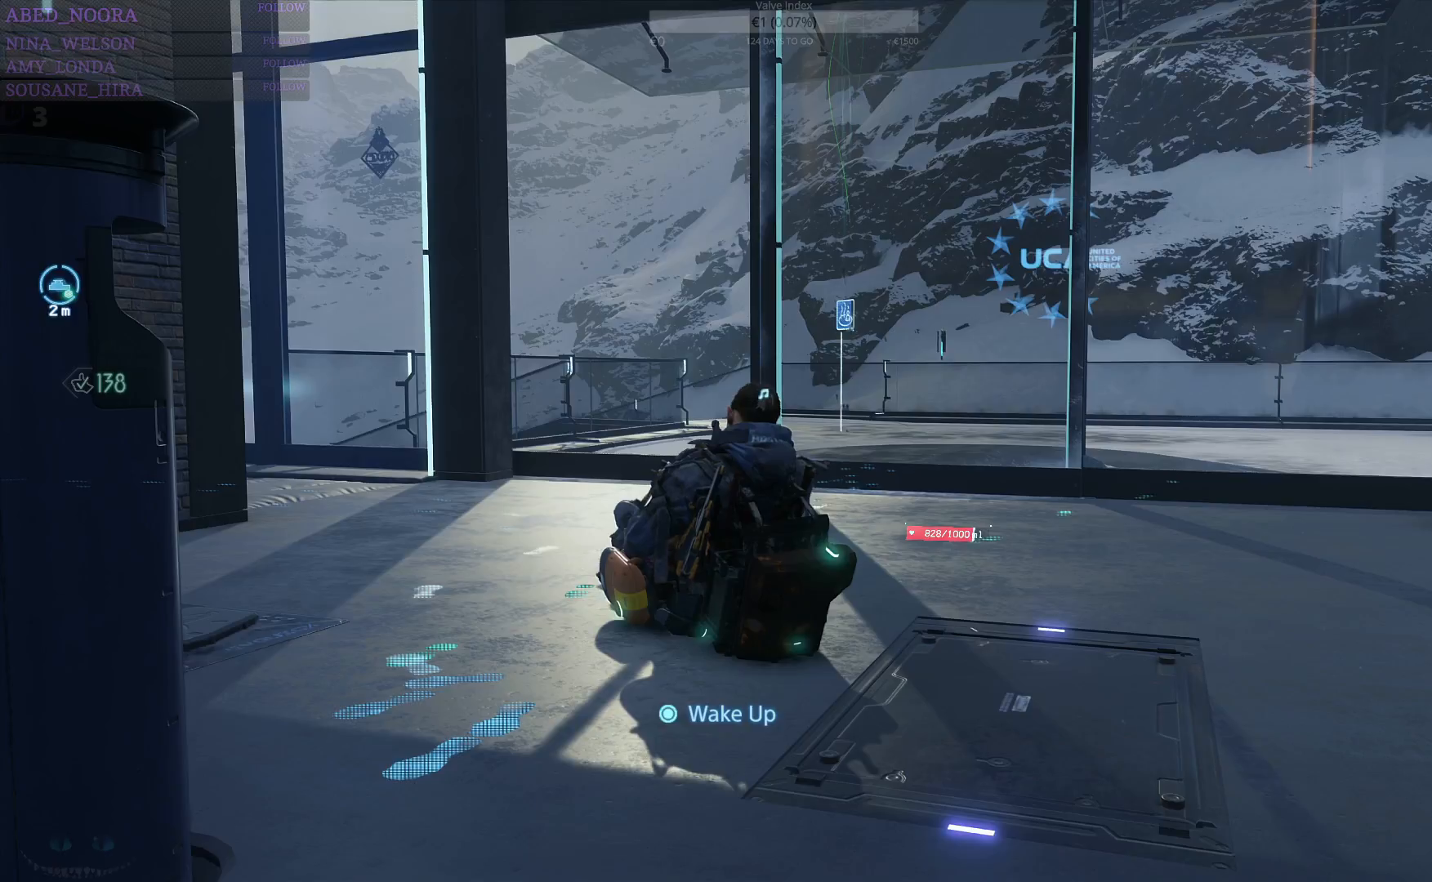
{"buttons": [], "left_stick": "center", "right_stick": "center", "events": []}
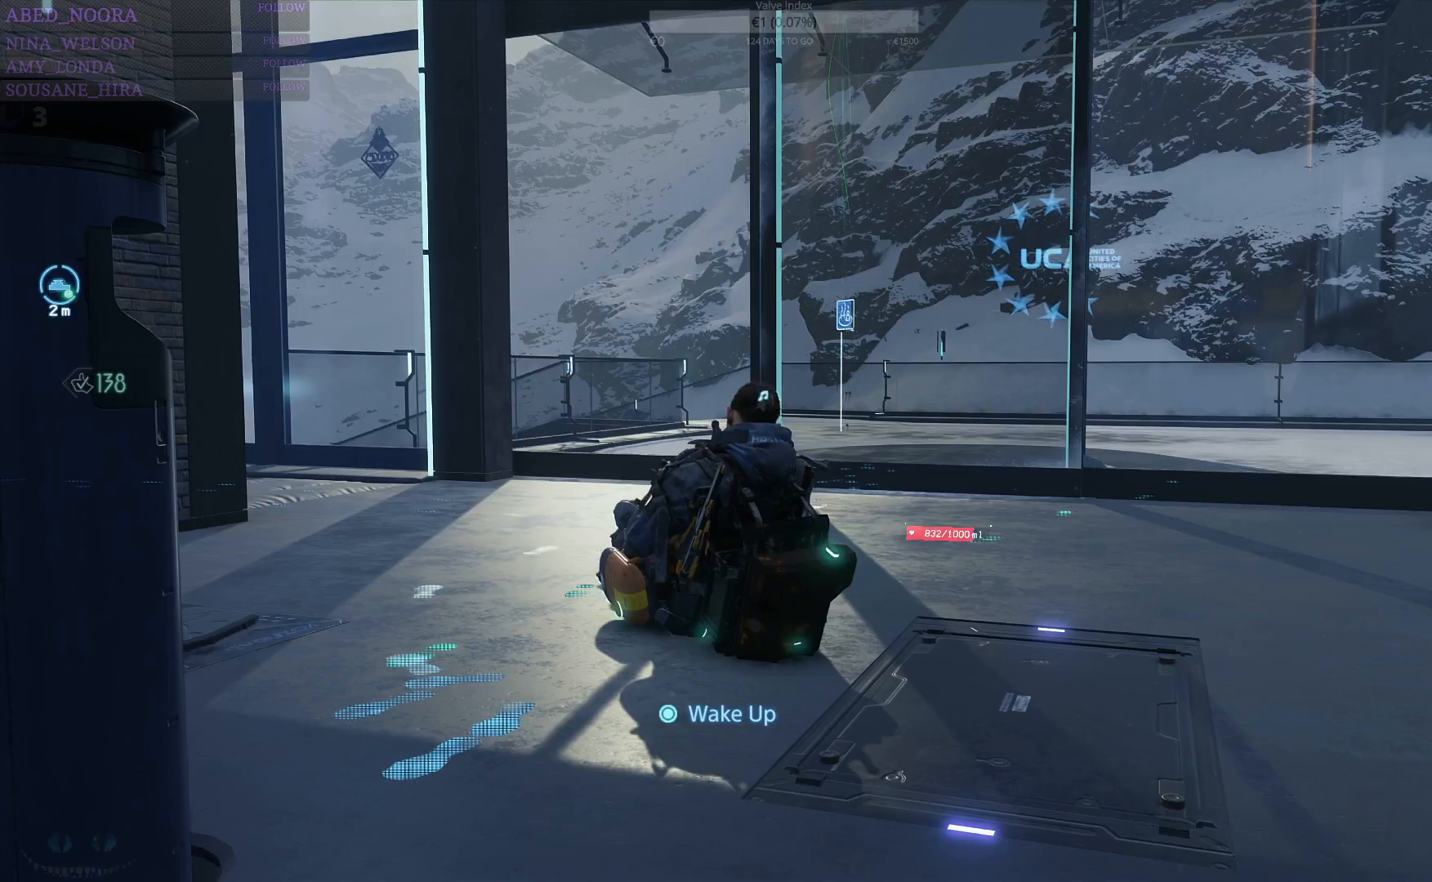
{"buttons": ["START"], "left_stick": "center", "right_stick": "center", "events": [[433, "START", "down"]]}
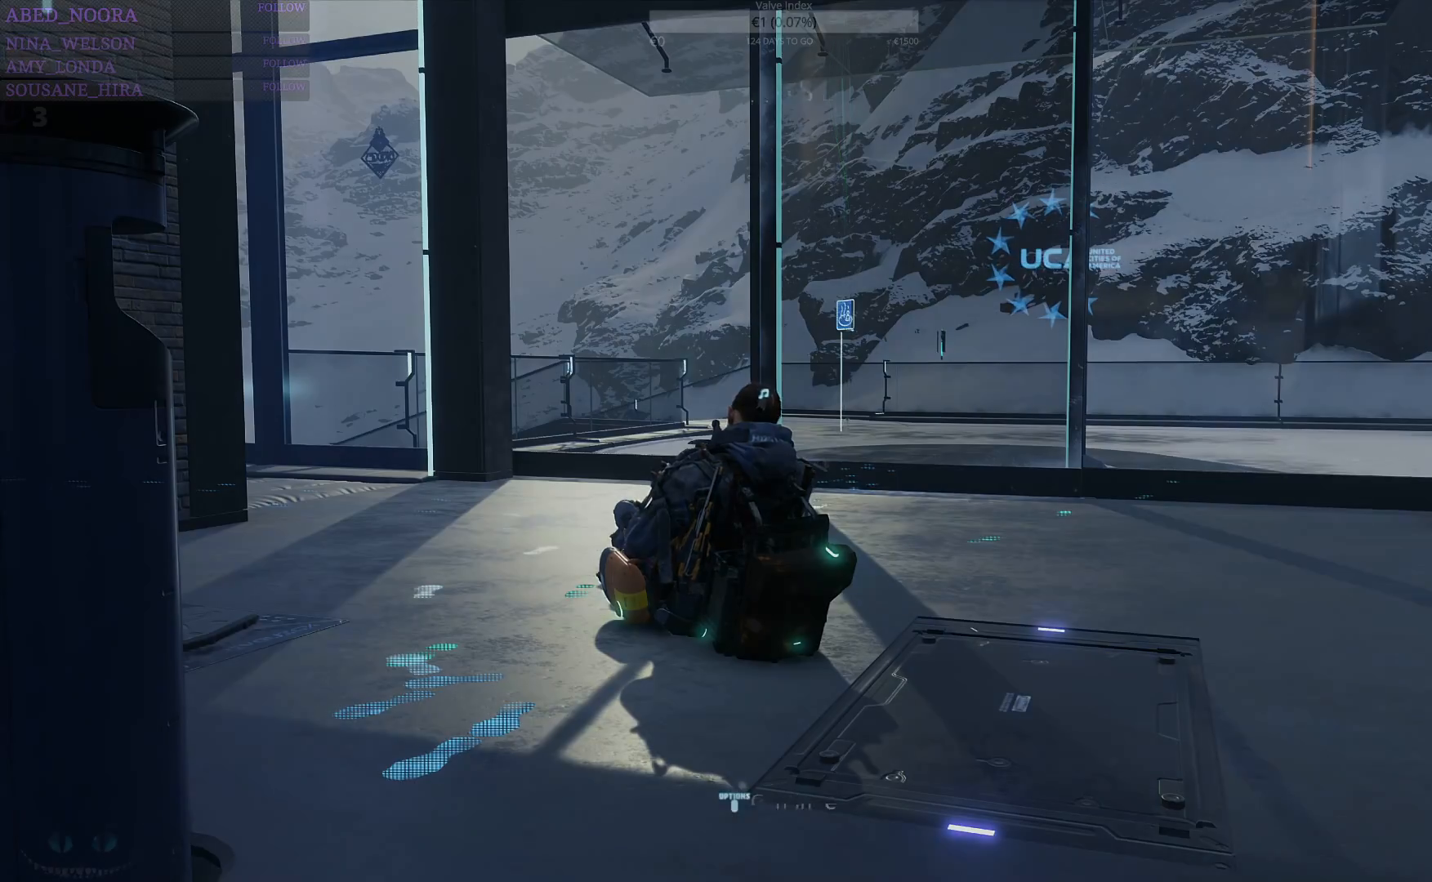
{"buttons": [], "left_stick": "center", "right_stick": "center", "events": [[117, "START", "up"]]}
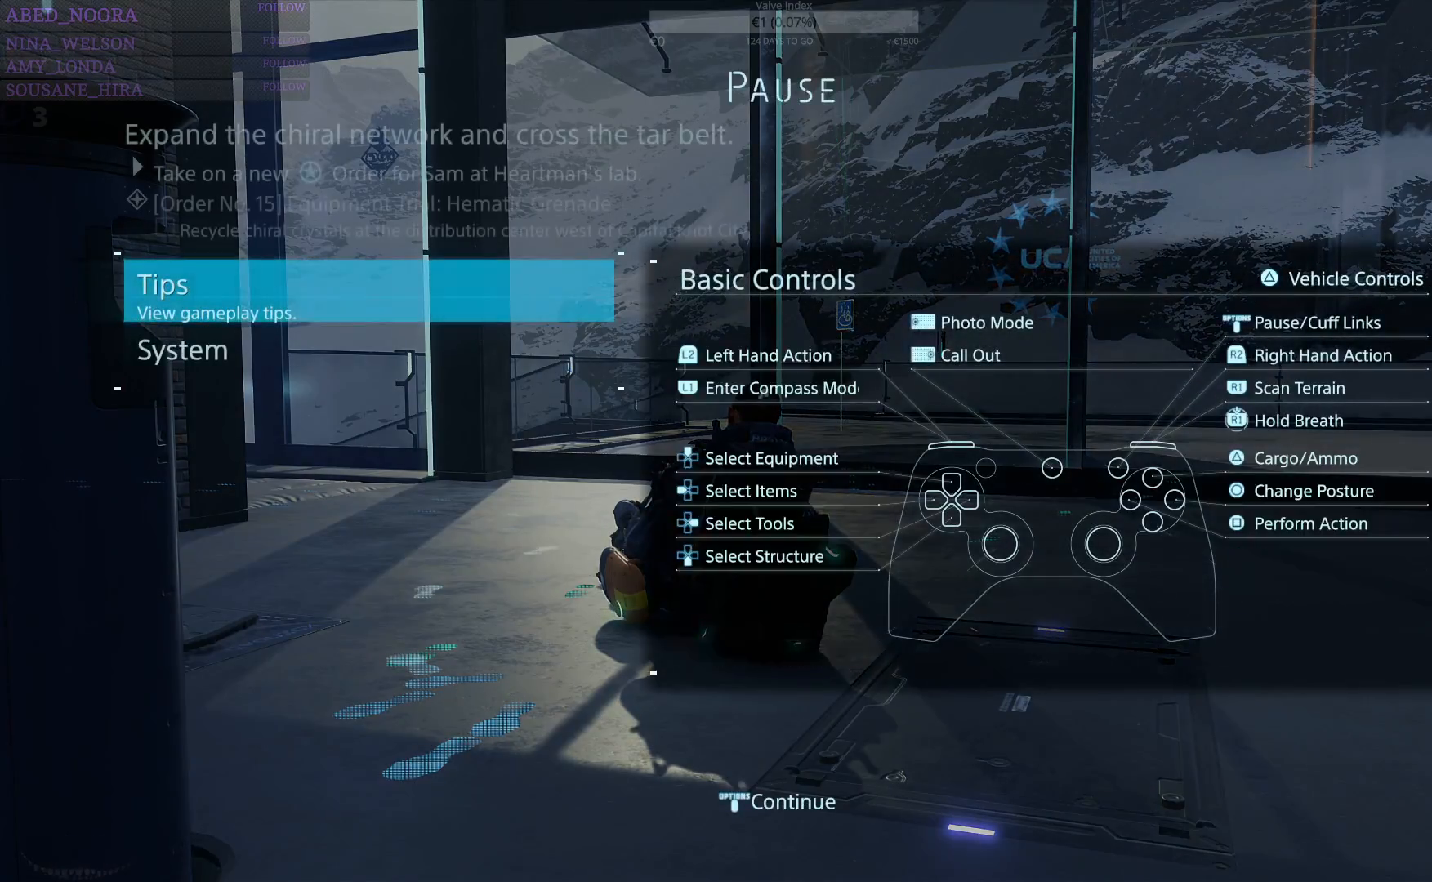
{"buttons": [], "left_stick": "center", "right_stick": "center", "events": [[350, "DPAD_DOWN", "down"], [467, "DPAD_DOWN", "up"]]}
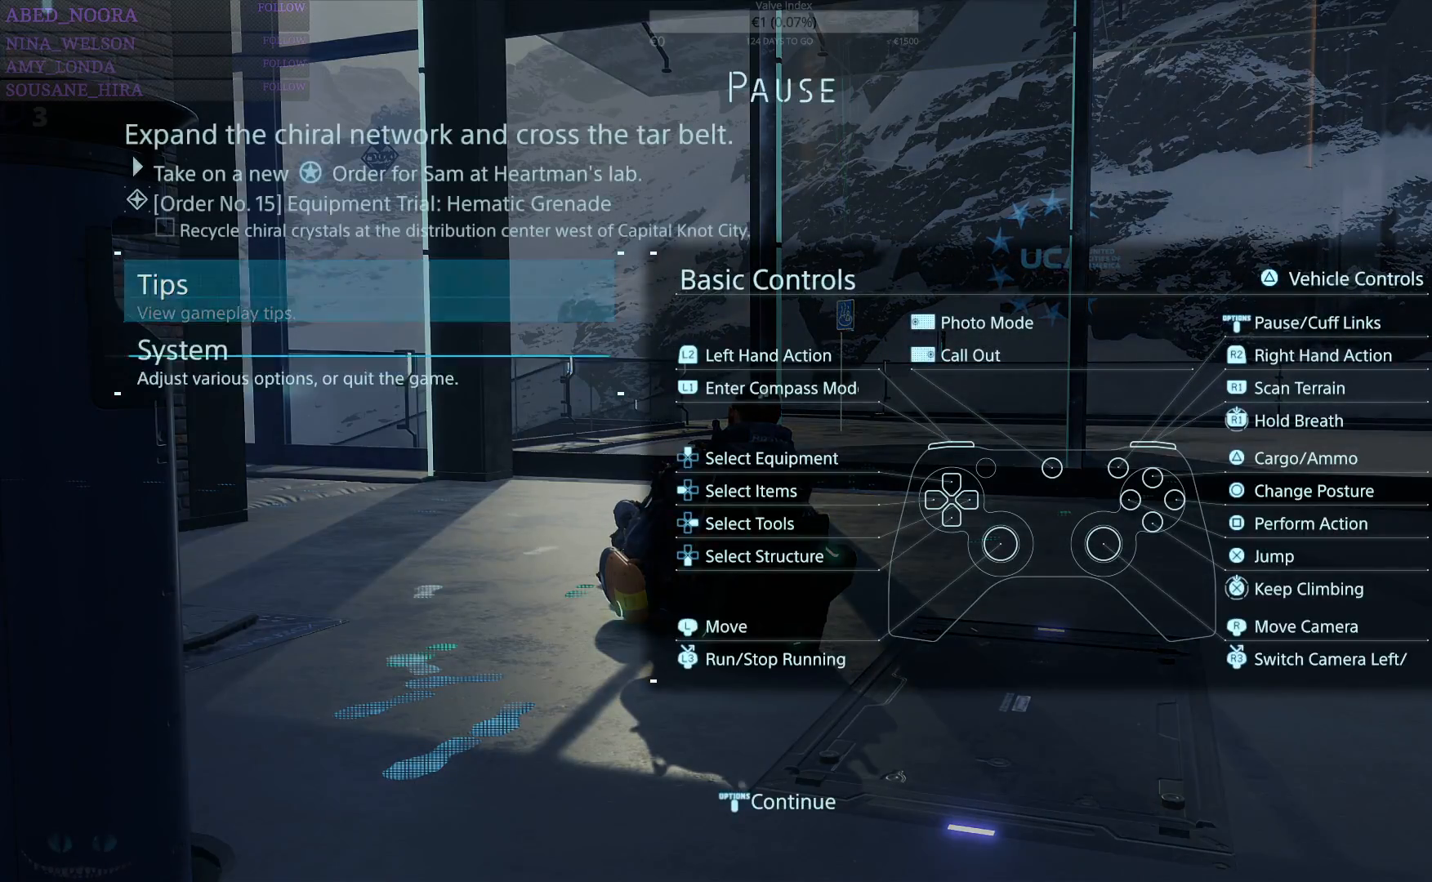
{"buttons": [], "left_stick": "center", "right_stick": "center", "events": []}
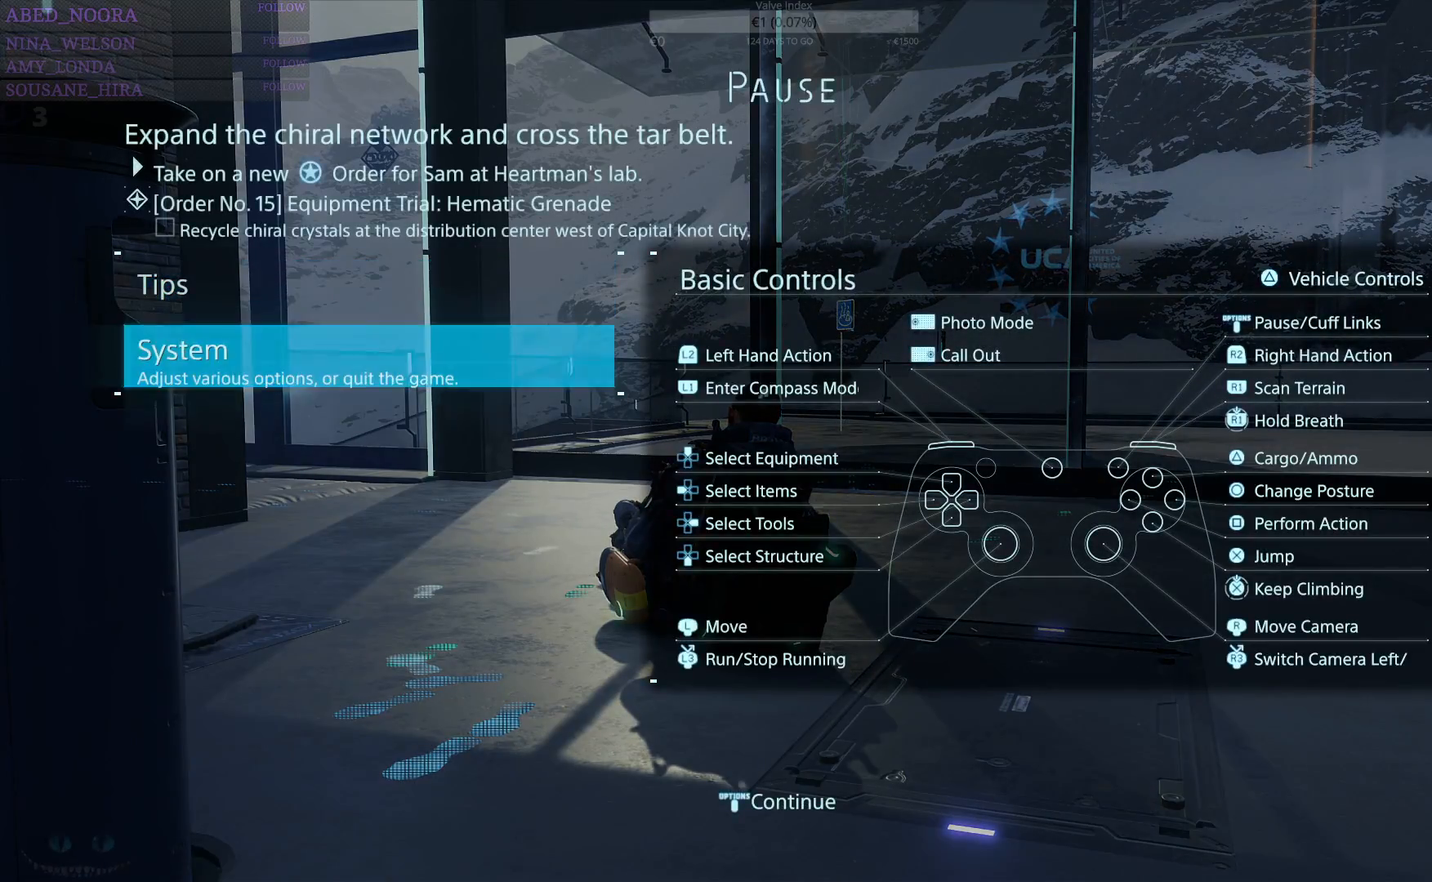
{"buttons": [], "left_stick": "center", "right_stick": "center", "events": [[33, "CROSS", "down"], [150, "CROSS", "up"]]}
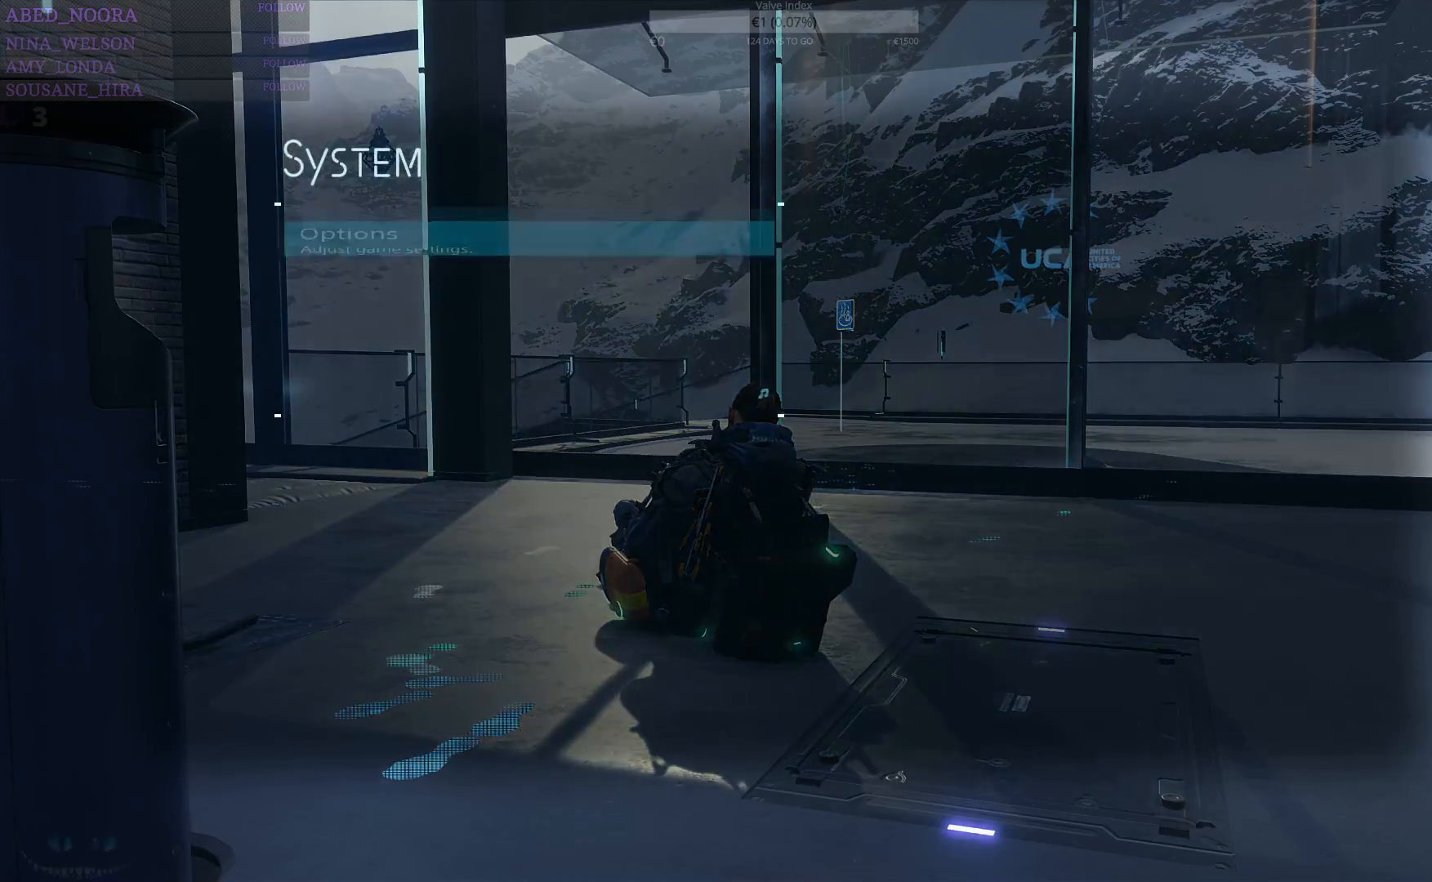
{"buttons": [], "left_stick": "center", "right_stick": "center", "events": []}
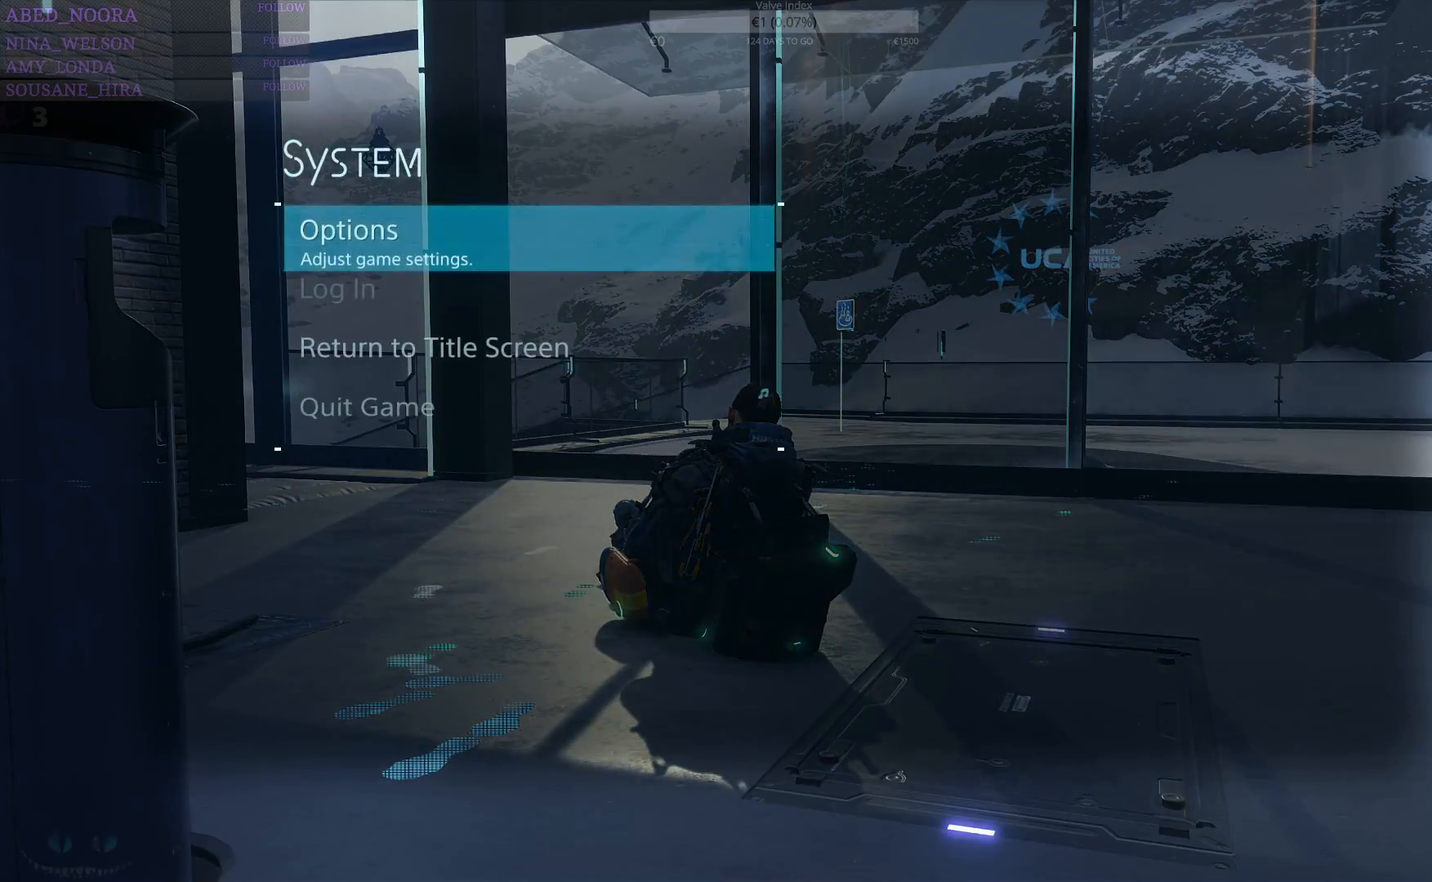
{"buttons": [], "left_stick": "center", "right_stick": "center", "events": [[333, "DPAD_DOWN", "down"], [450, "DPAD_DOWN", "up"]]}
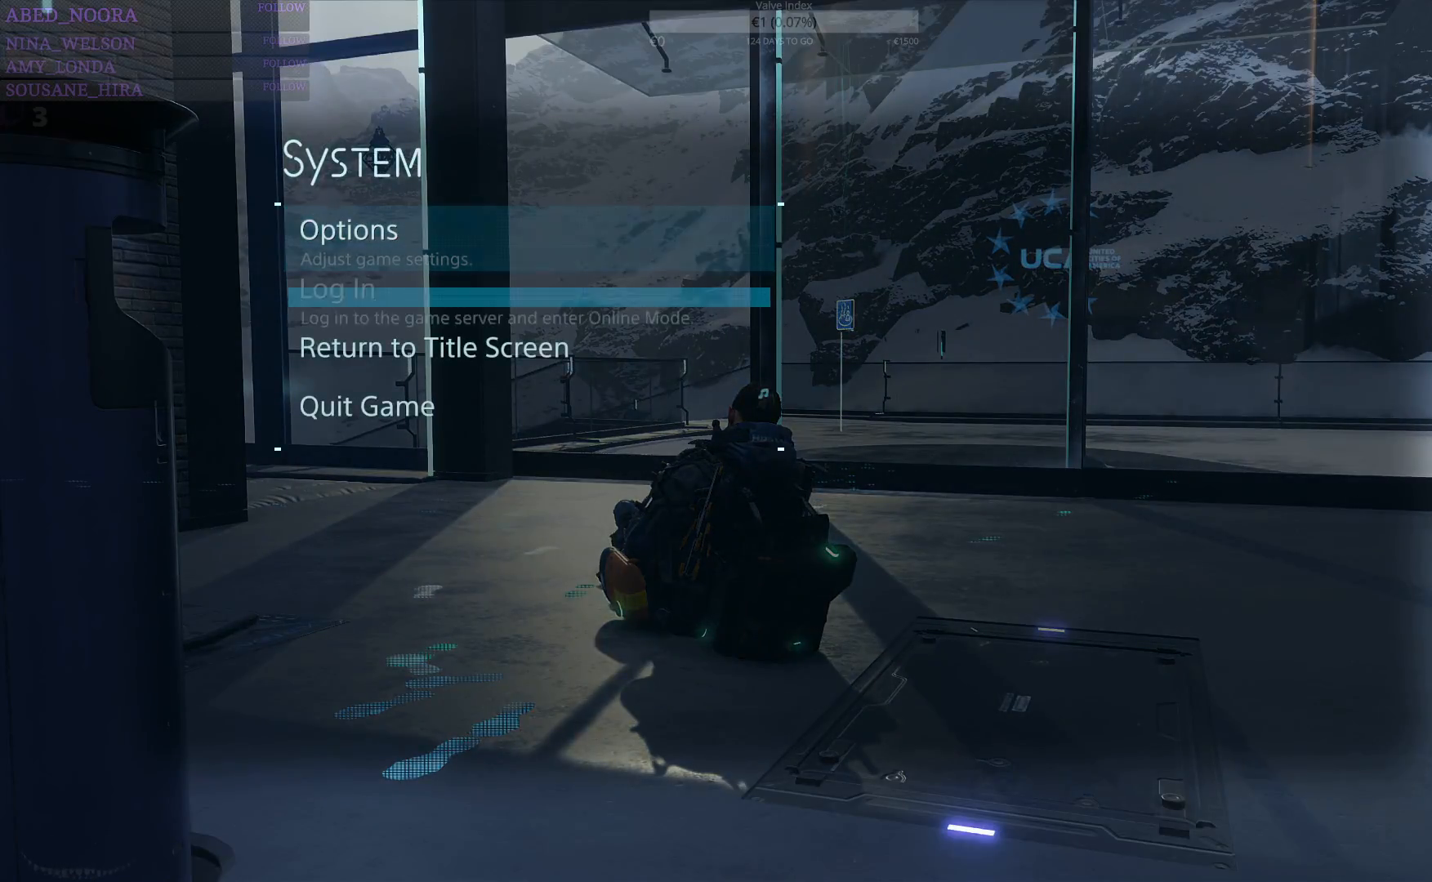
{"buttons": ["DPAD_UP"], "left_stick": "center", "right_stick": "center", "events": [[100, "DPAD_DOWN", "down"], [200, "DPAD_DOWN", "up"], [467, "DPAD_UP", "down"]]}
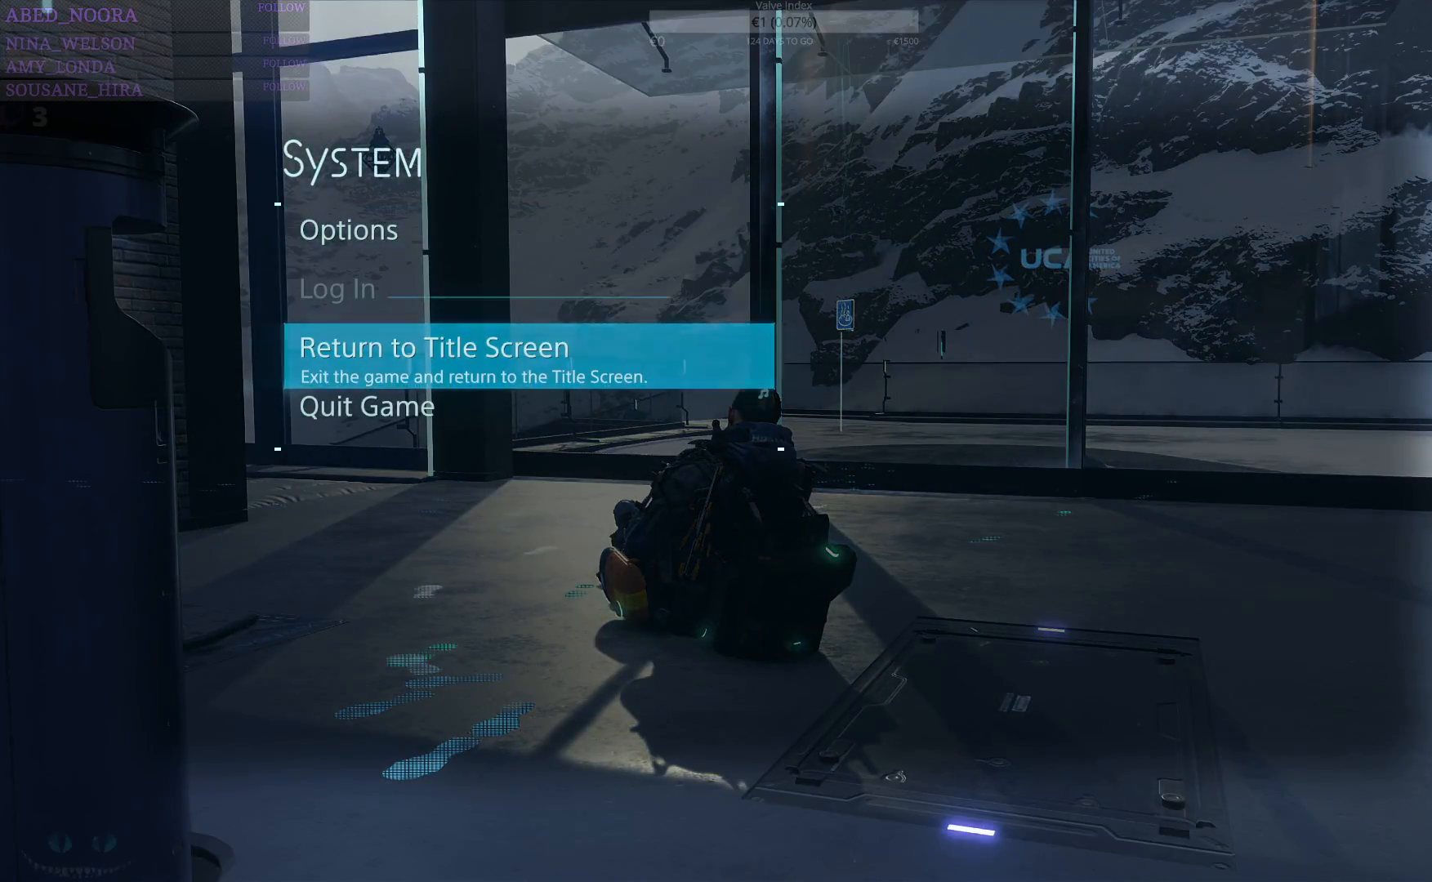
{"buttons": [], "left_stick": "center", "right_stick": "center", "events": [[83, "DPAD_UP", "up"], [167, "DPAD_UP", "down"], [267, "DPAD_UP", "up"], [383, "CROSS", "down"], [500, "CROSS", "up"]]}
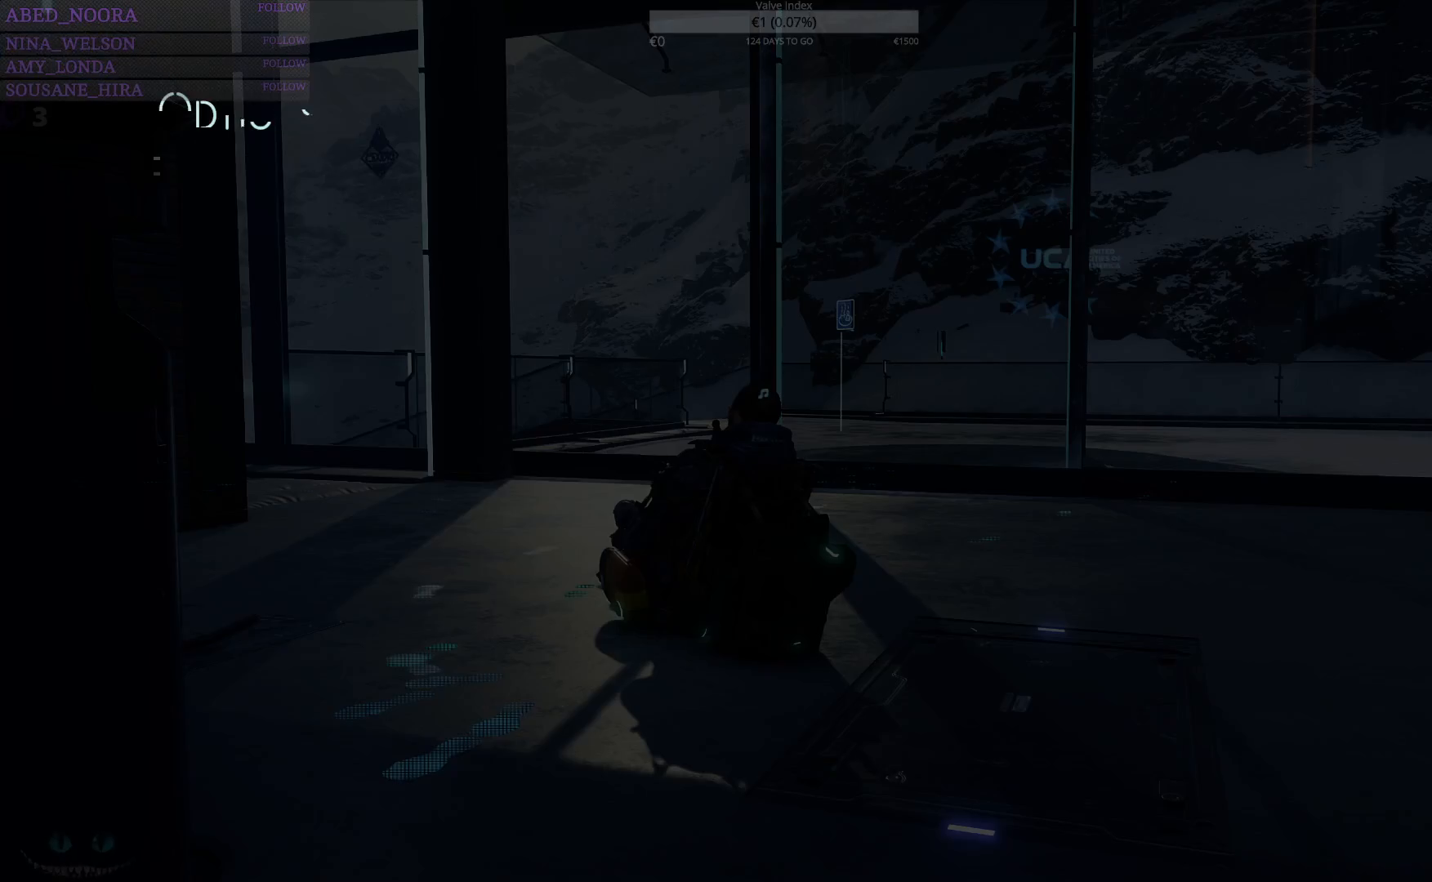
{"buttons": [], "left_stick": "center", "right_stick": "center", "events": []}
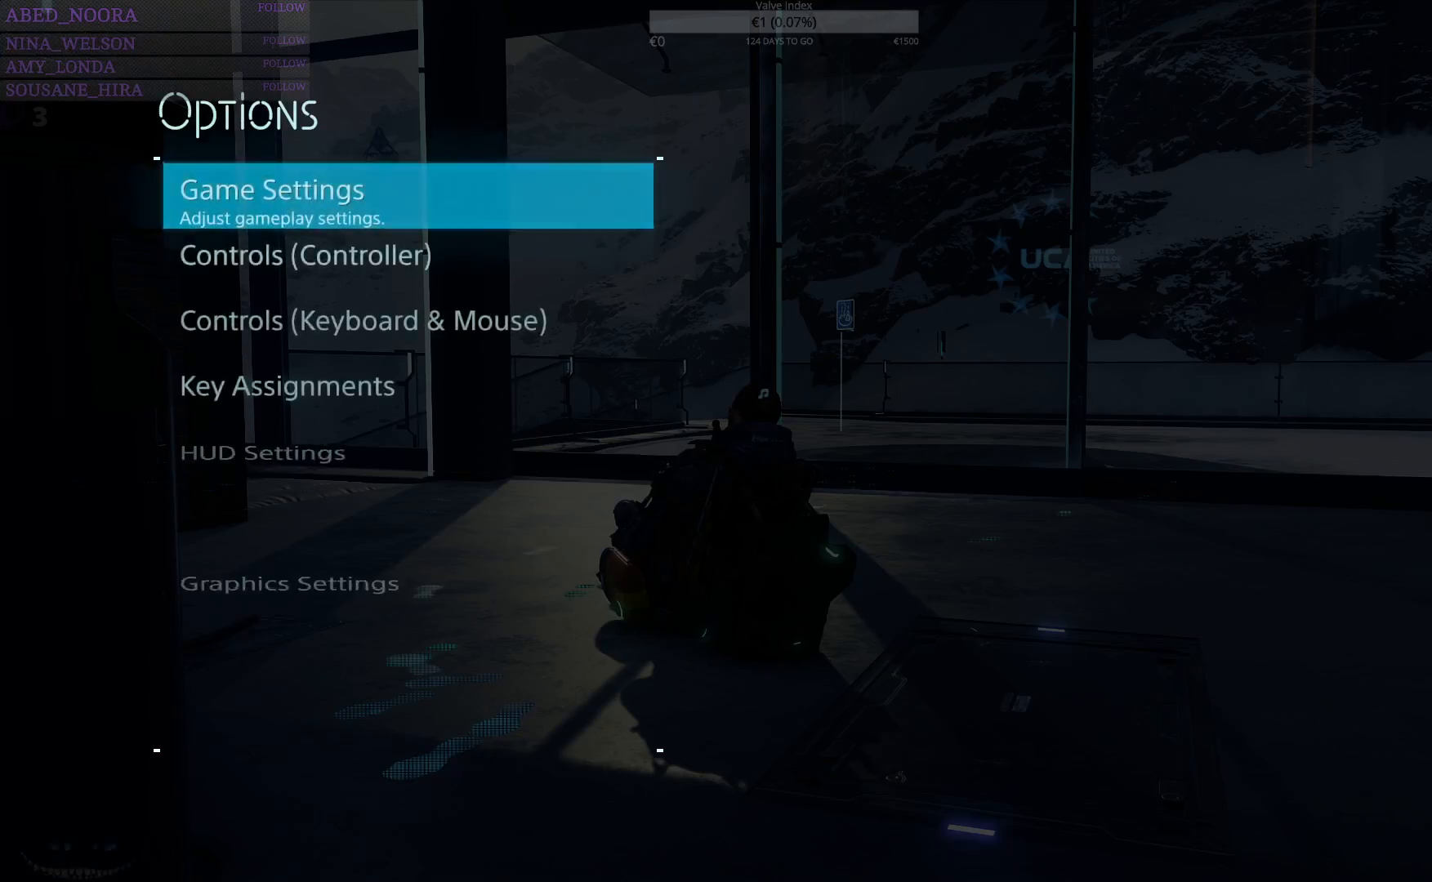
{"buttons": [], "left_stick": "center", "right_stick": "center", "events": [[17, "CIRCLE", "down"], [133, "CIRCLE", "up"], [283, "CIRCLE", "down"], [333, "CIRCLE", "up"], [433, "CIRCLE", "down"], [500, "CIRCLE", "up"]]}
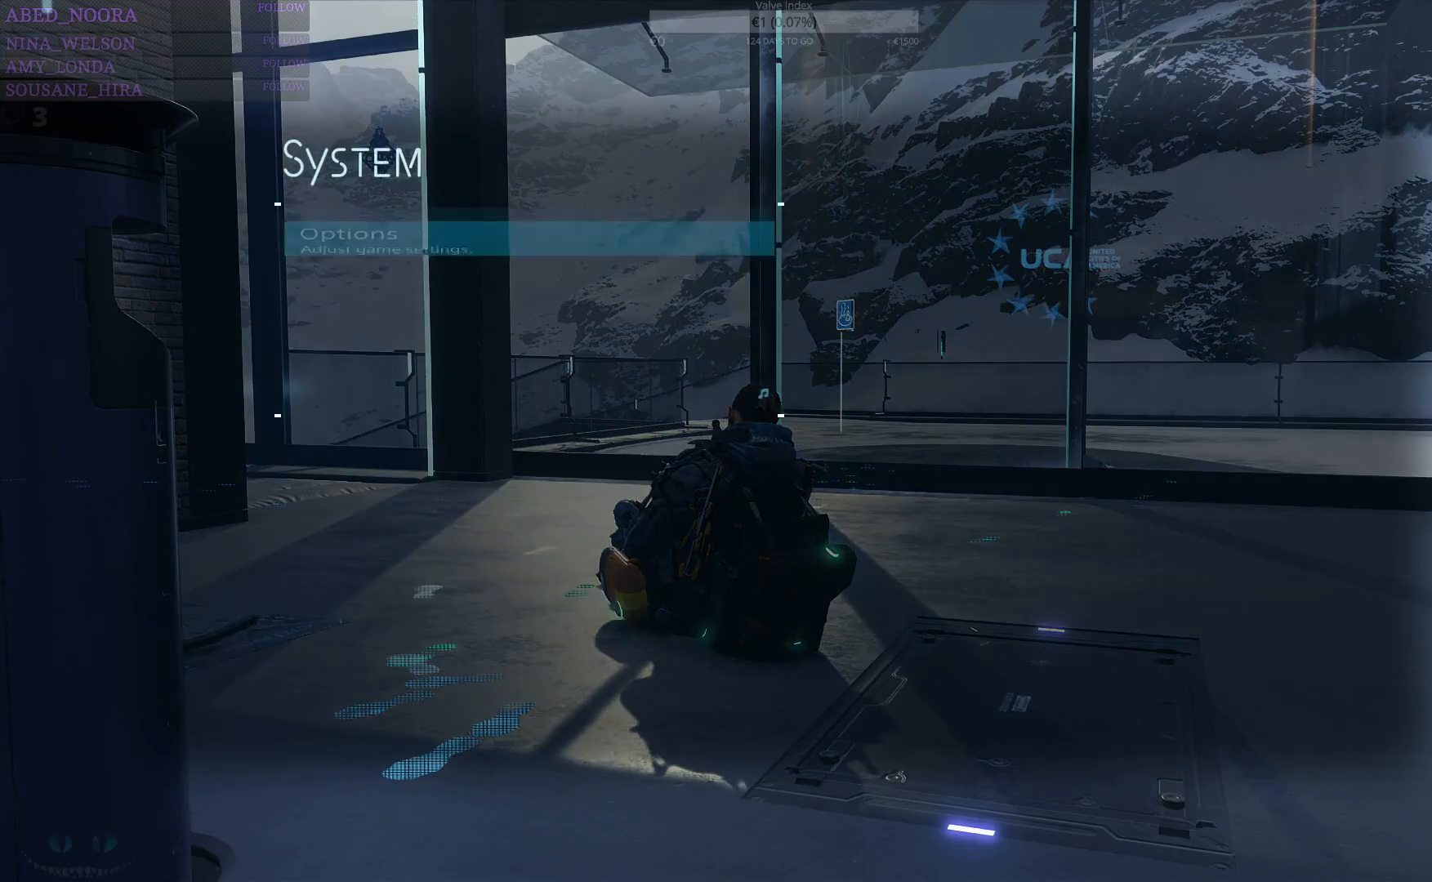
{"buttons": [], "left_stick": "center", "right_stick": "center", "events": [[100, "CIRCLE", "down"], [183, "CIRCLE", "up"], [333, "CIRCLE", "down"], [433, "CIRCLE", "up"]]}